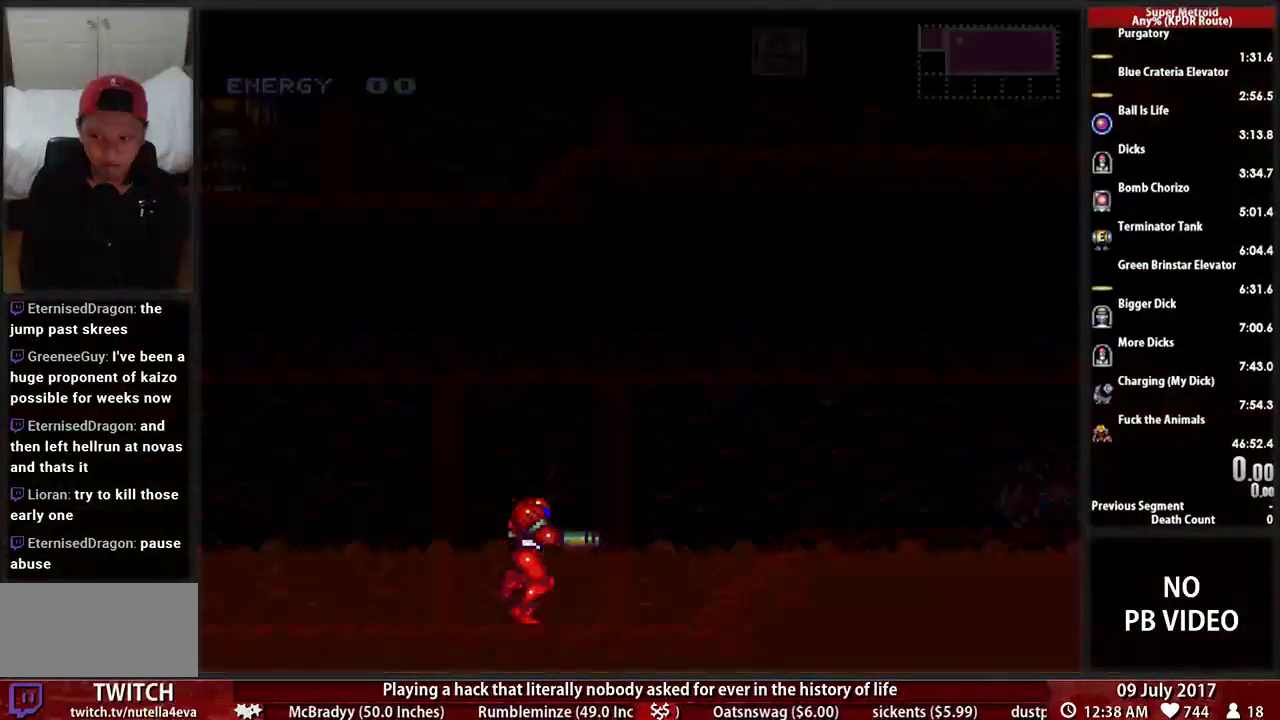
Gameplay with a controller (Nintendo layout); each line is a JSON object with the inputs held at the frame after it. "events" lists button and stick changes between this image and that frame as [ms after this image, input, new state], when the widget could be followed in between. Not read: DPAD_DOWN L3 R3 SELECT START.
{"buttons": ["B", "DPAD_LEFT"], "events": [[52, "DPAD_RIGHT", "up"], [121, "B", "up"], [276, "B", "down"], [414, "DPAD_LEFT", "down"]]}
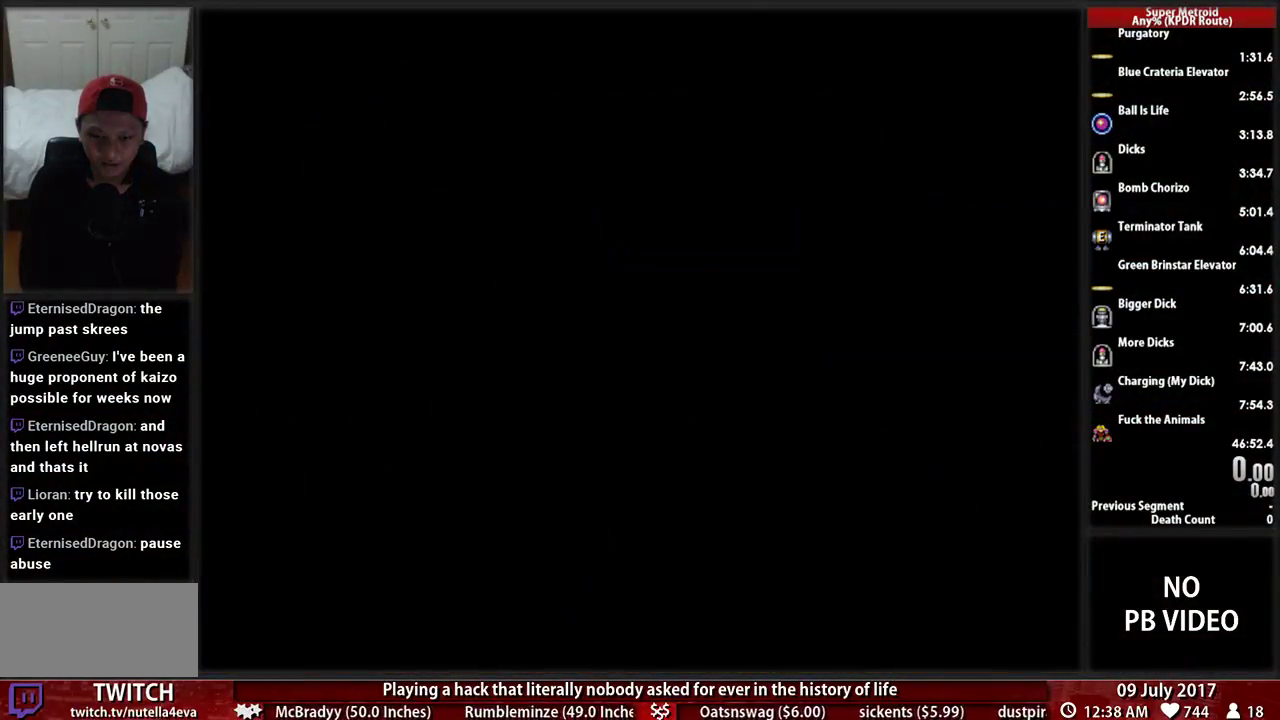
{"buttons": ["B", "DPAD_RIGHT"], "events": [[483, "DPAD_LEFT", "up"], [483, "DPAD_RIGHT", "down"]]}
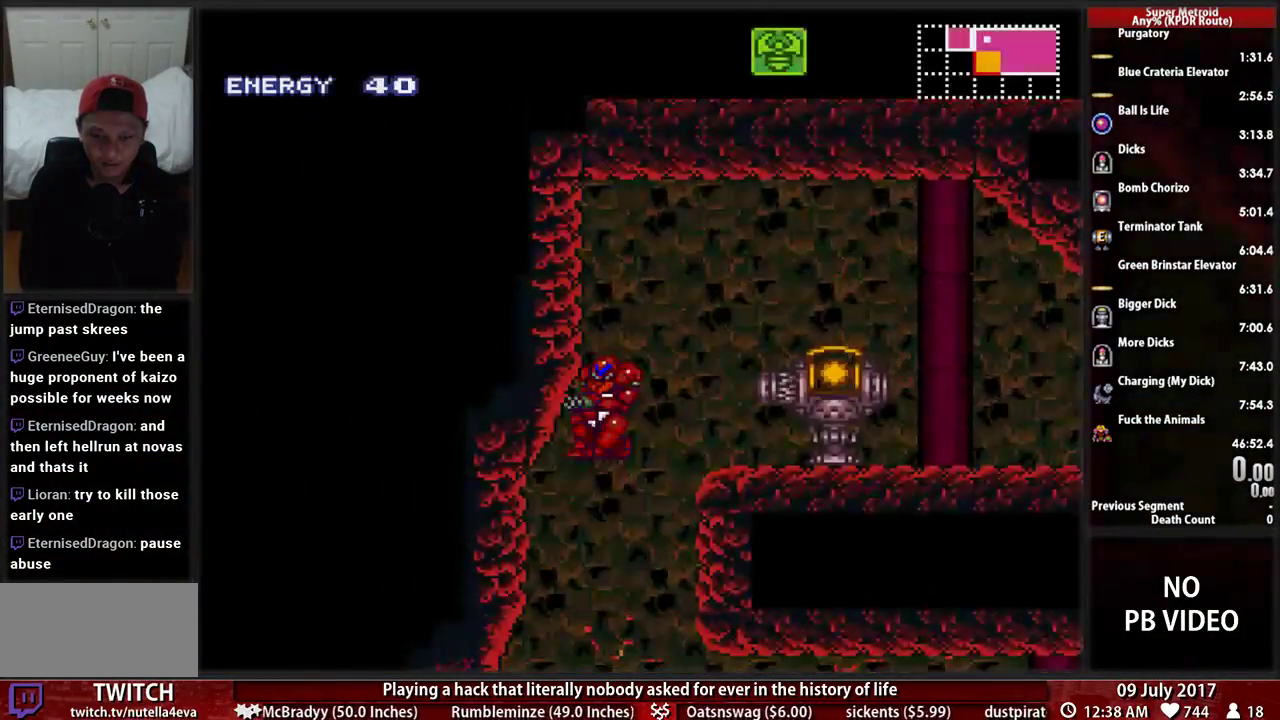
{"buttons": ["X", "L1", "DPAD_RIGHT"], "events": [[17, "B", "up"], [121, "DPAD_RIGHT", "up"], [190, "X", "down"], [259, "DPAD_RIGHT", "down"], [276, "L1", "down"], [345, "X", "up"], [483, "X", "down"]]}
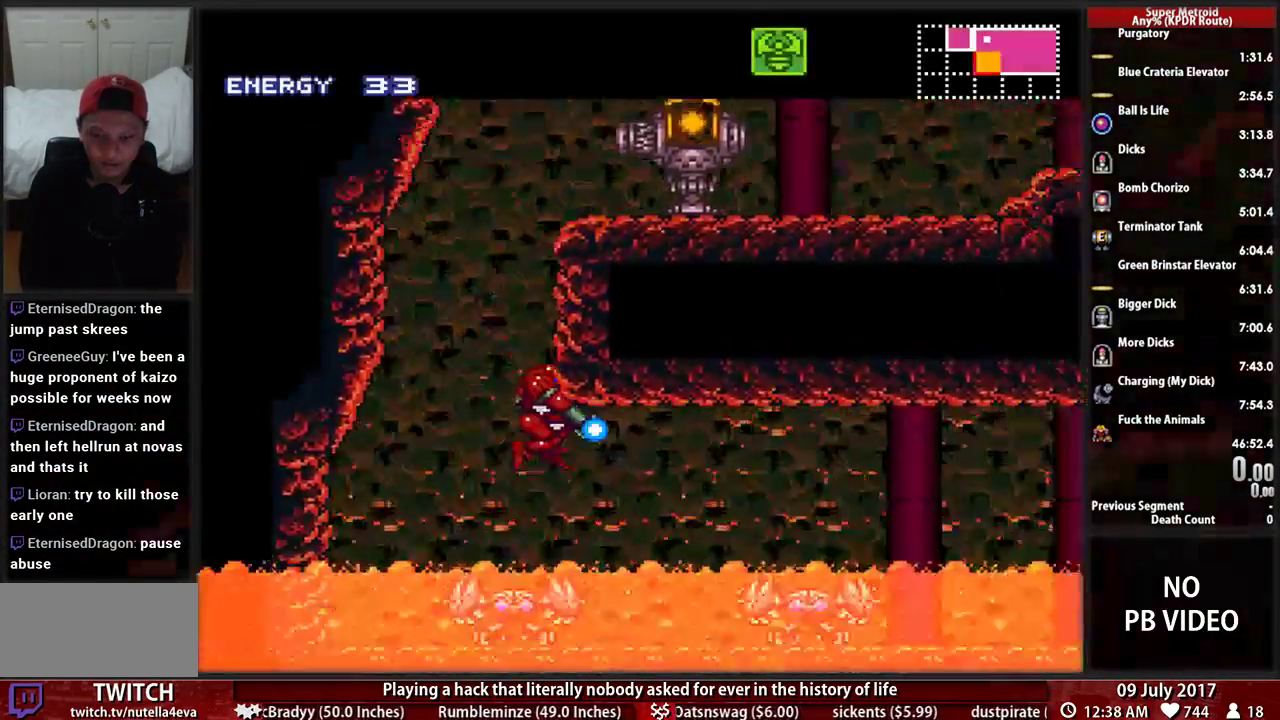
{"buttons": ["L1", "DPAD_RIGHT"]}
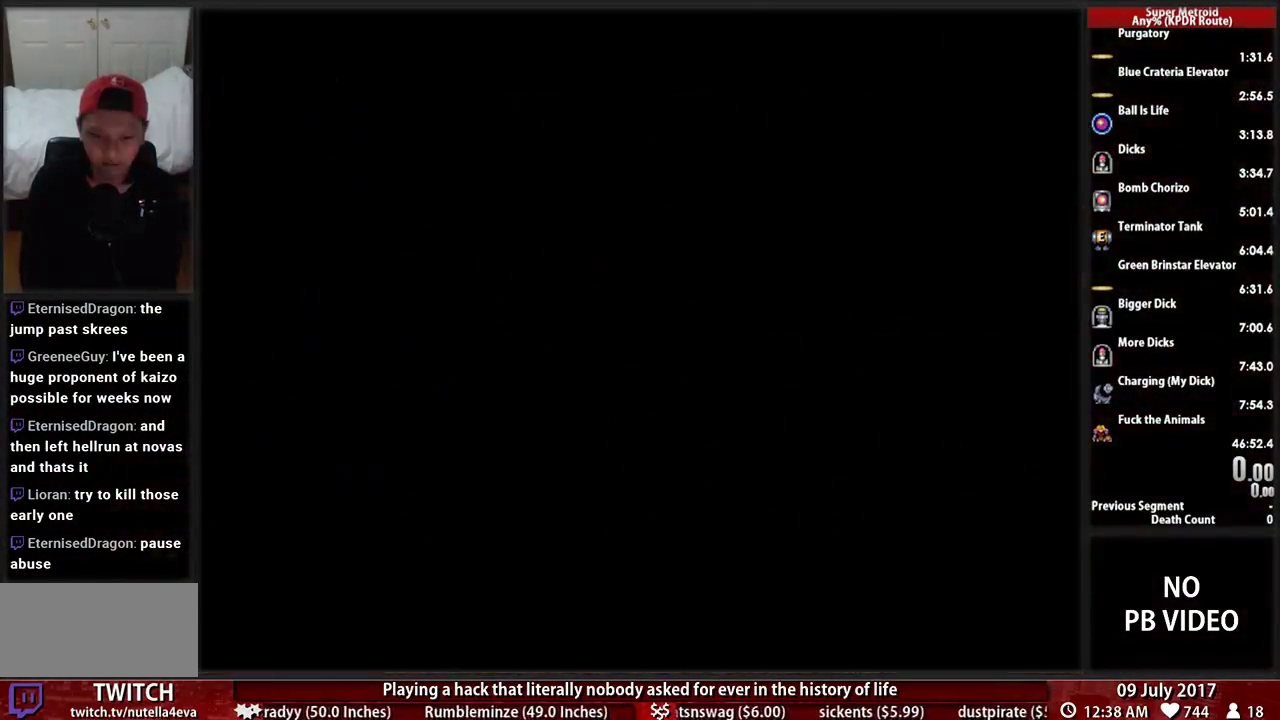
{"buttons": ["B", "DPAD_LEFT"], "events": [[17, "L1", "up"], [52, "DPAD_RIGHT", "up"], [259, "B", "down"], [379, "DPAD_LEFT", "down"]]}
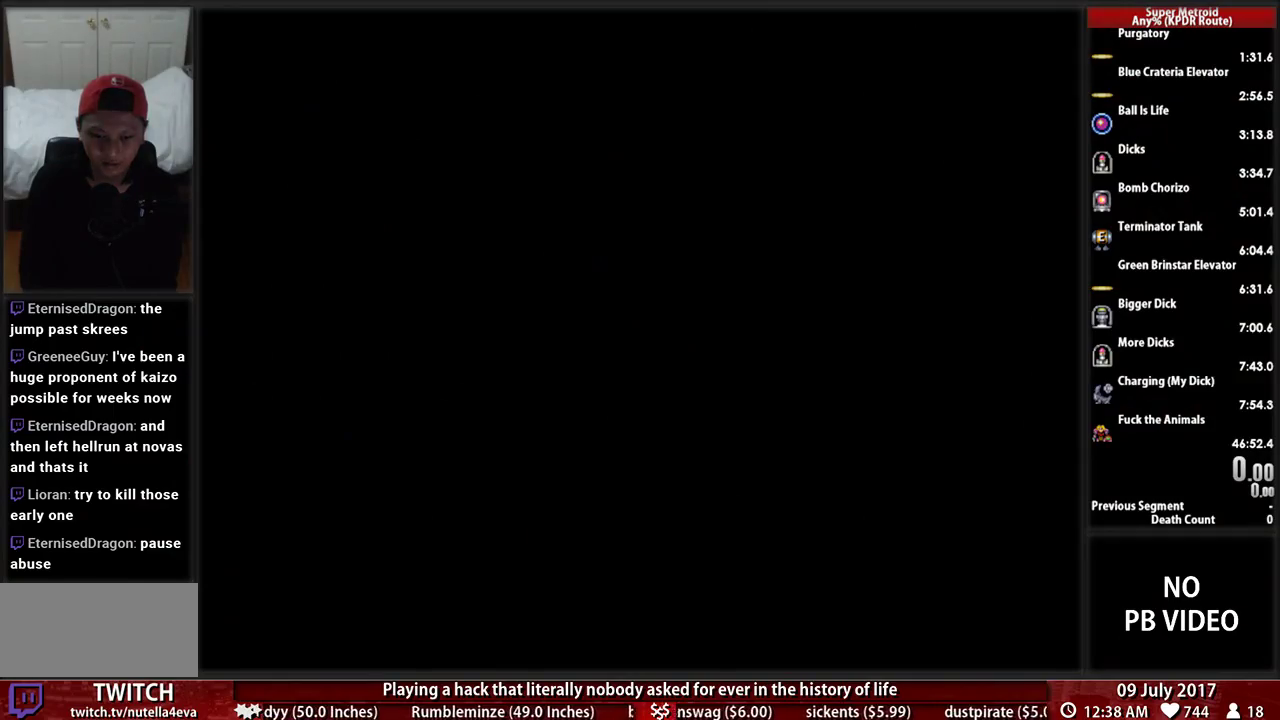
{"buttons": ["B", "DPAD_RIGHT"], "events": [[448, "DPAD_LEFT", "up"], [483, "DPAD_RIGHT", "down"]]}
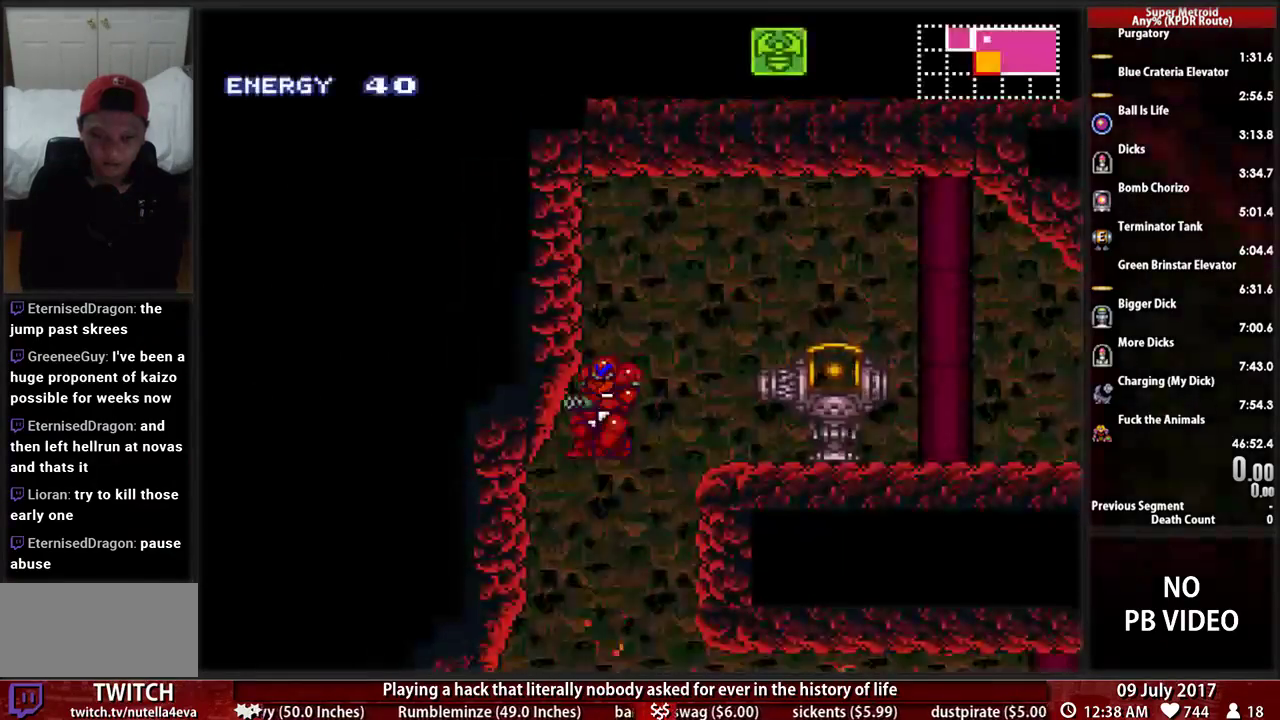
{"buttons": ["X", "L1", "DPAD_RIGHT"], "events": [[17, "B", "up"], [52, "L1", "down"], [86, "DPAD_RIGHT", "up"], [155, "X", "down"], [345, "X", "up"], [414, "X", "down"], [448, "DPAD_RIGHT", "down"]]}
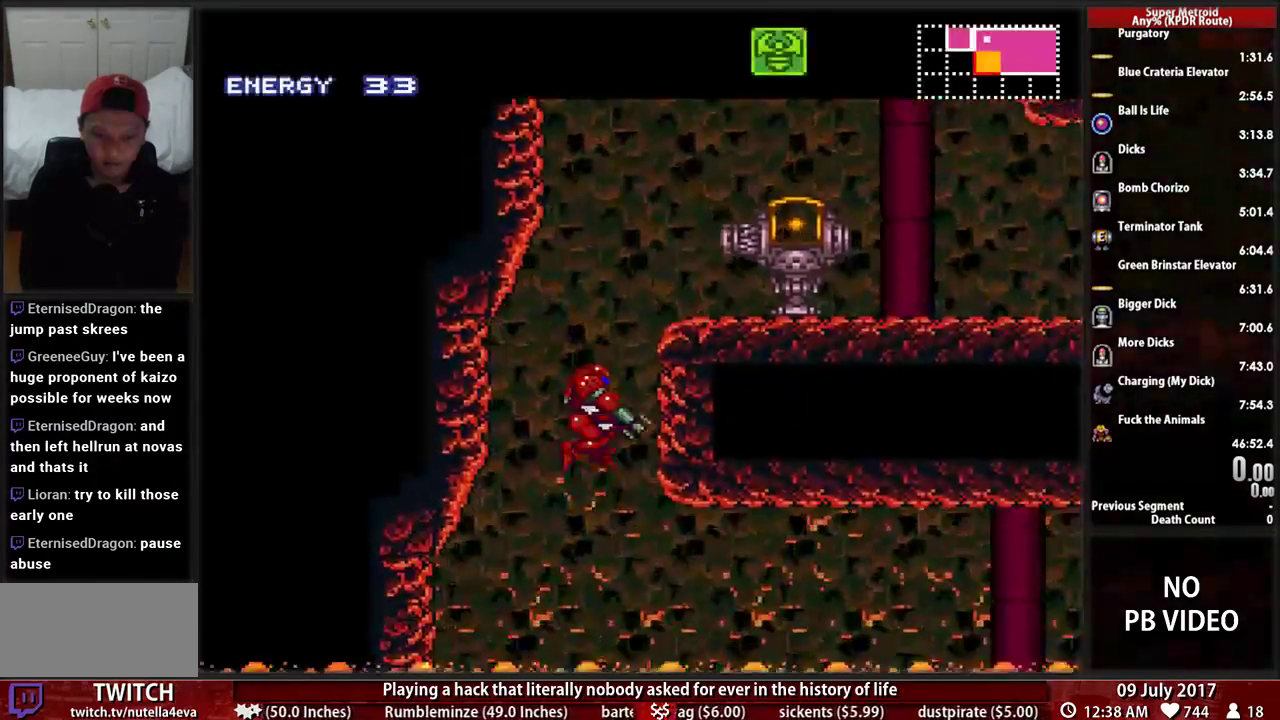
{"buttons": ["X", "L1", "DPAD_RIGHT"], "events": [[86, "X", "up"], [155, "X", "down"], [310, "X", "up"], [379, "X", "down"]]}
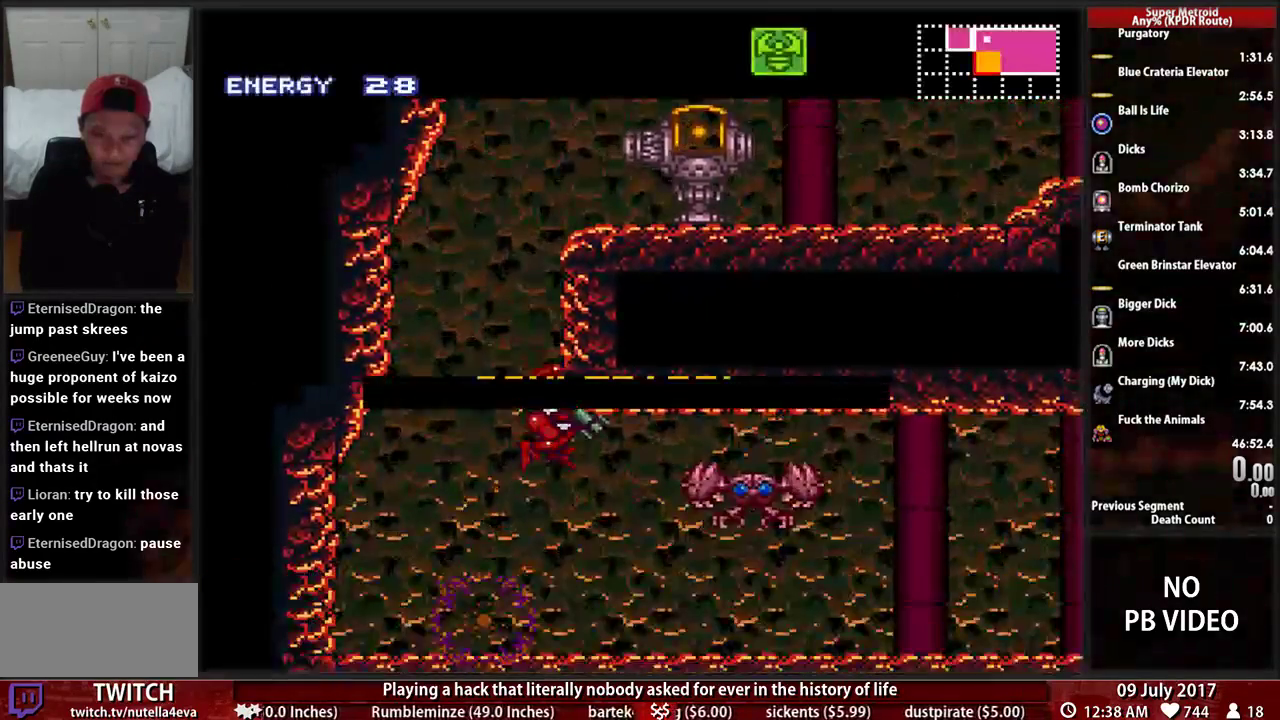
{"buttons": ["B"], "events": [[17, "X", "up"], [52, "L1", "up"], [121, "X", "down"], [259, "DPAD_RIGHT", "up"], [276, "X", "up"], [448, "B", "down"]]}
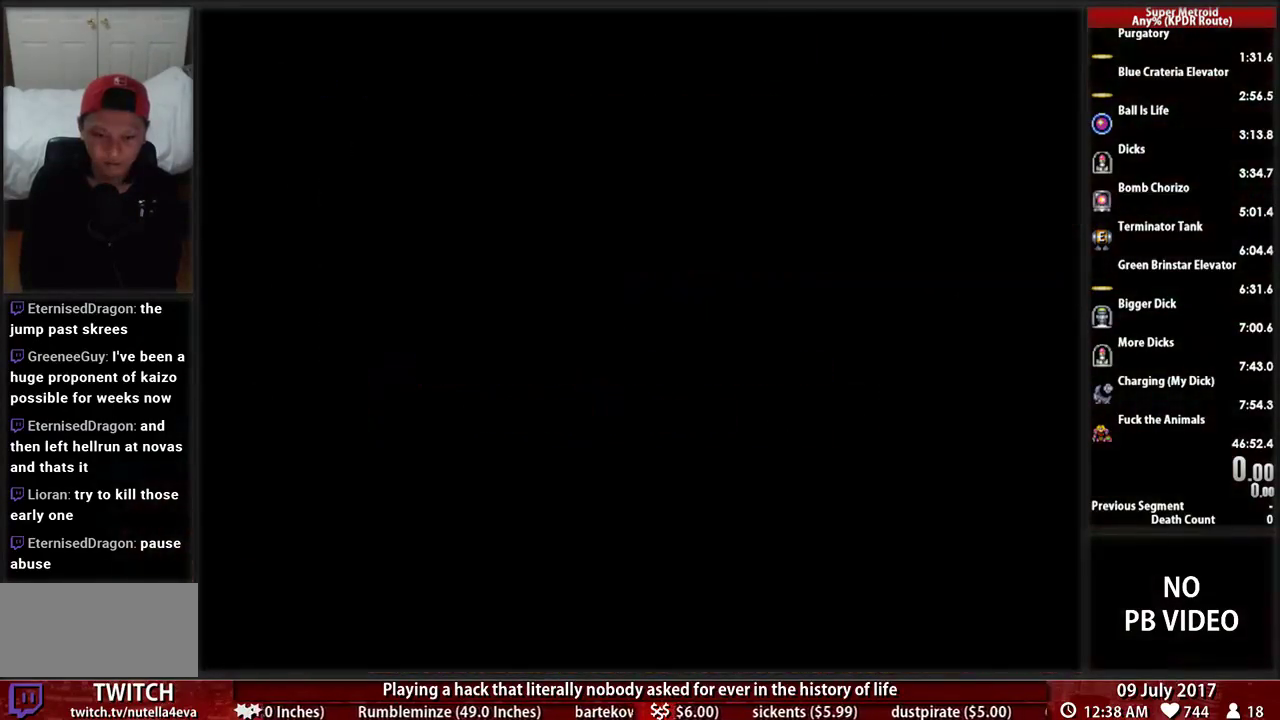
{"buttons": ["B", "DPAD_LEFT"], "events": [[103, "DPAD_LEFT", "down"]]}
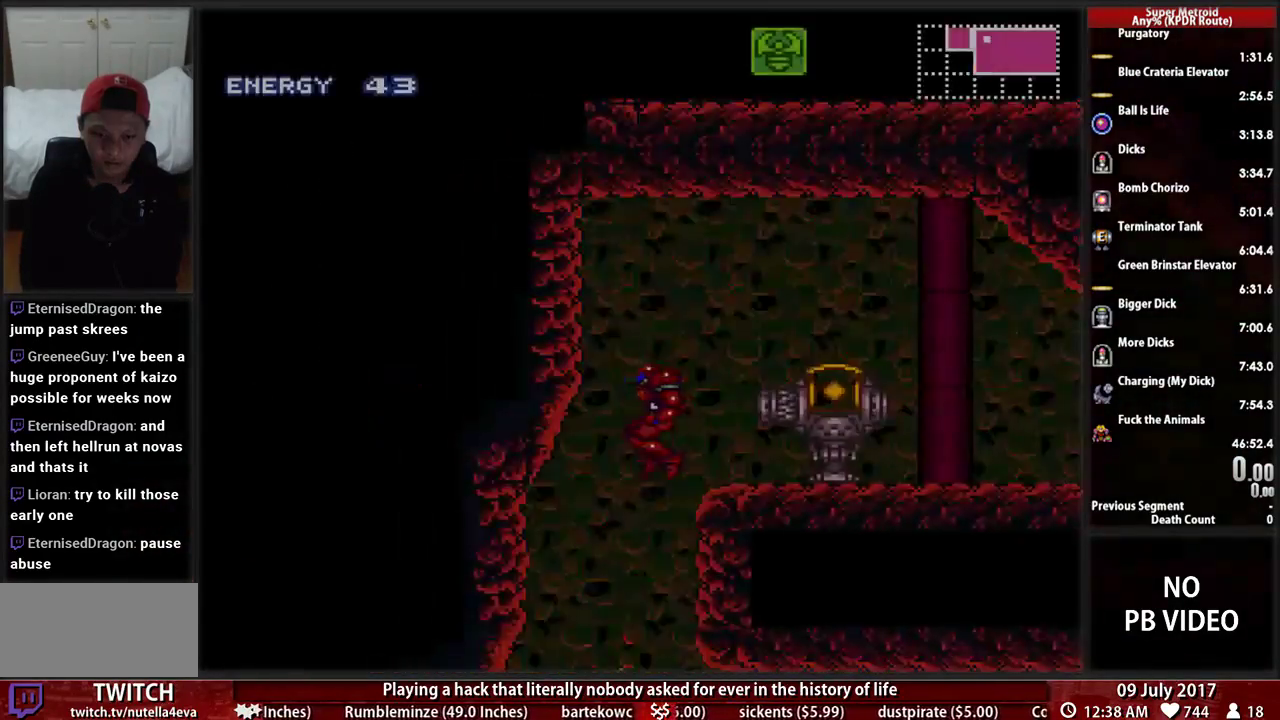
{"buttons": ["B", "L1", "DPAD_RIGHT"], "events": [[190, "B", "up"], [190, "DPAD_LEFT", "up"], [190, "L1", "down"], [259, "DPAD_RIGHT", "down"], [276, "X", "down"], [414, "B", "down"], [466, "X", "up"]]}
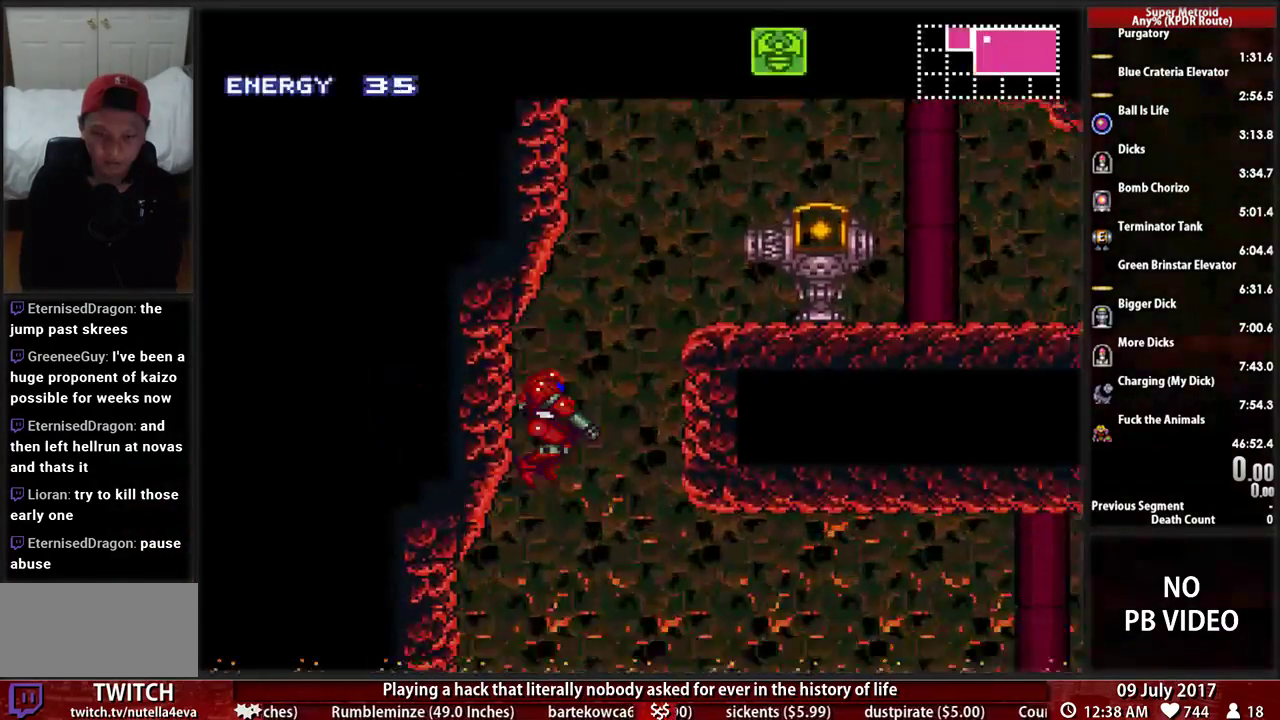
{"buttons": ["B", "L1", "DPAD_RIGHT"], "events": [[69, "X", "down"], [241, "X", "up"], [293, "X", "down"], [431, "X", "up"]]}
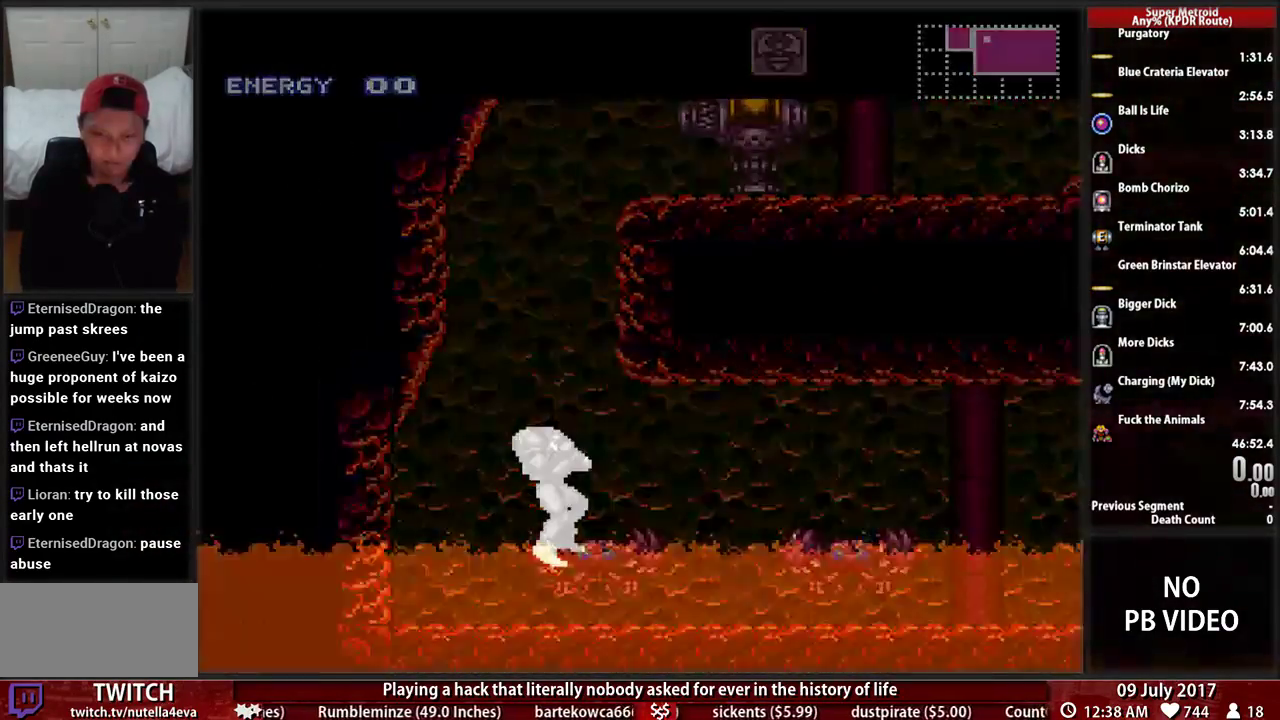
{"buttons": ["B", "DPAD_LEFT"], "events": [[52, "X", "down"], [103, "B", "up"], [172, "B", "down"], [172, "L1", "up"], [172, "X", "up"], [207, "DPAD_RIGHT", "up"], [241, "B", "up"], [362, "B", "down"], [466, "DPAD_LEFT", "down"]]}
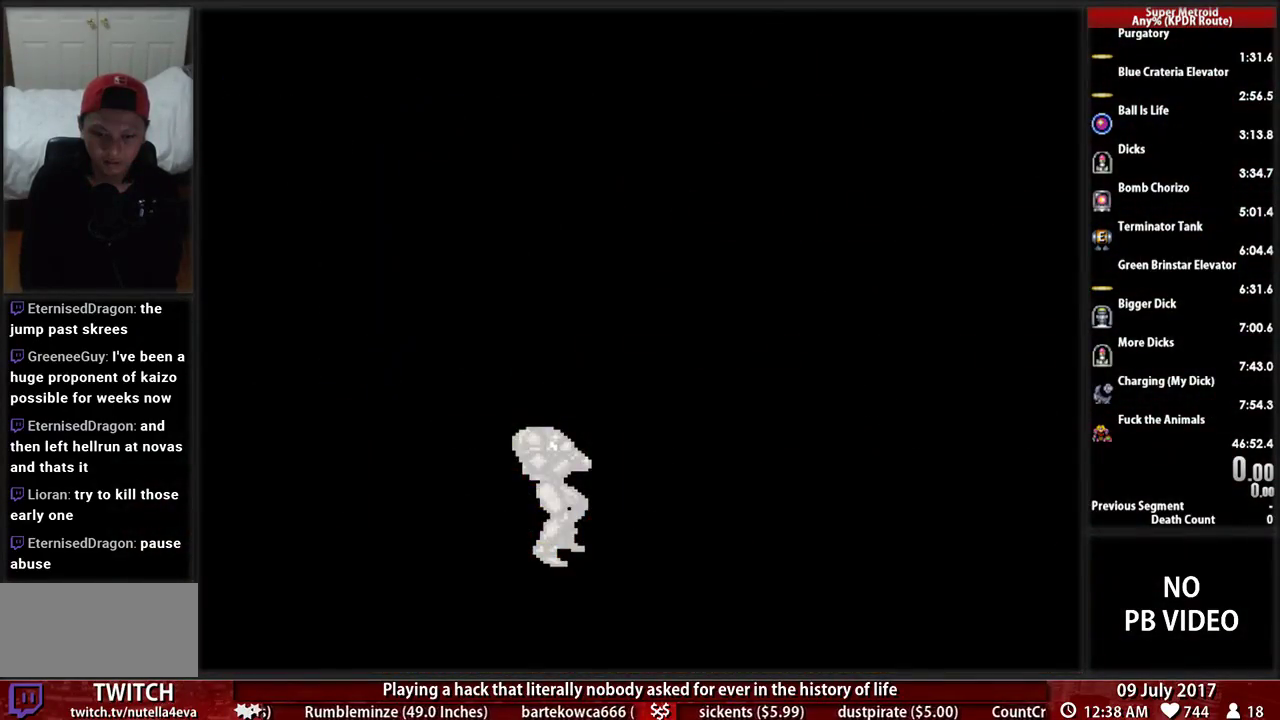
{"buttons": ["B"], "events": [[172, "B", "up"], [172, "DPAD_LEFT", "up"], [431, "B", "down"]]}
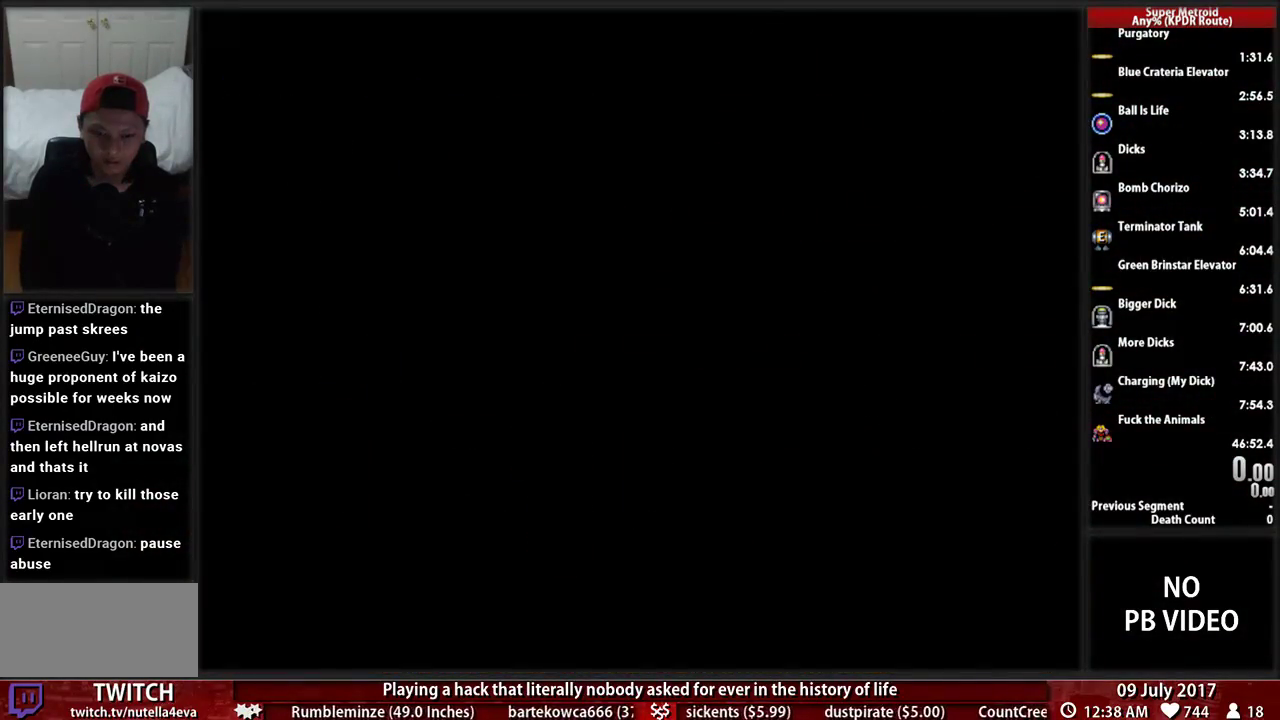
{"buttons": ["B", "DPAD_LEFT"], "events": [[34, "DPAD_LEFT", "down"]]}
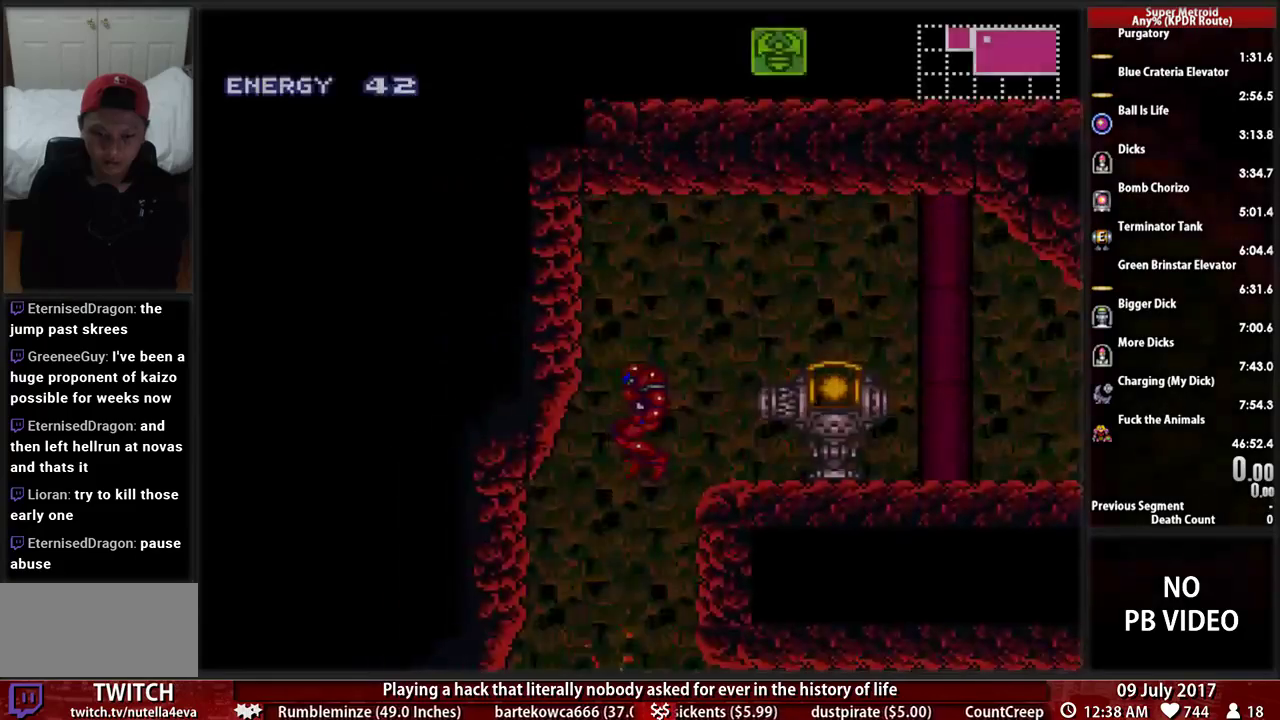
{"buttons": ["X", "L1", "DPAD_RIGHT"], "events": [[69, "DPAD_LEFT", "up"], [69, "L1", "down"], [103, "DPAD_RIGHT", "down"], [138, "B", "up"], [259, "DPAD_RIGHT", "up"], [328, "X", "down"], [500, "DPAD_RIGHT", "down"]]}
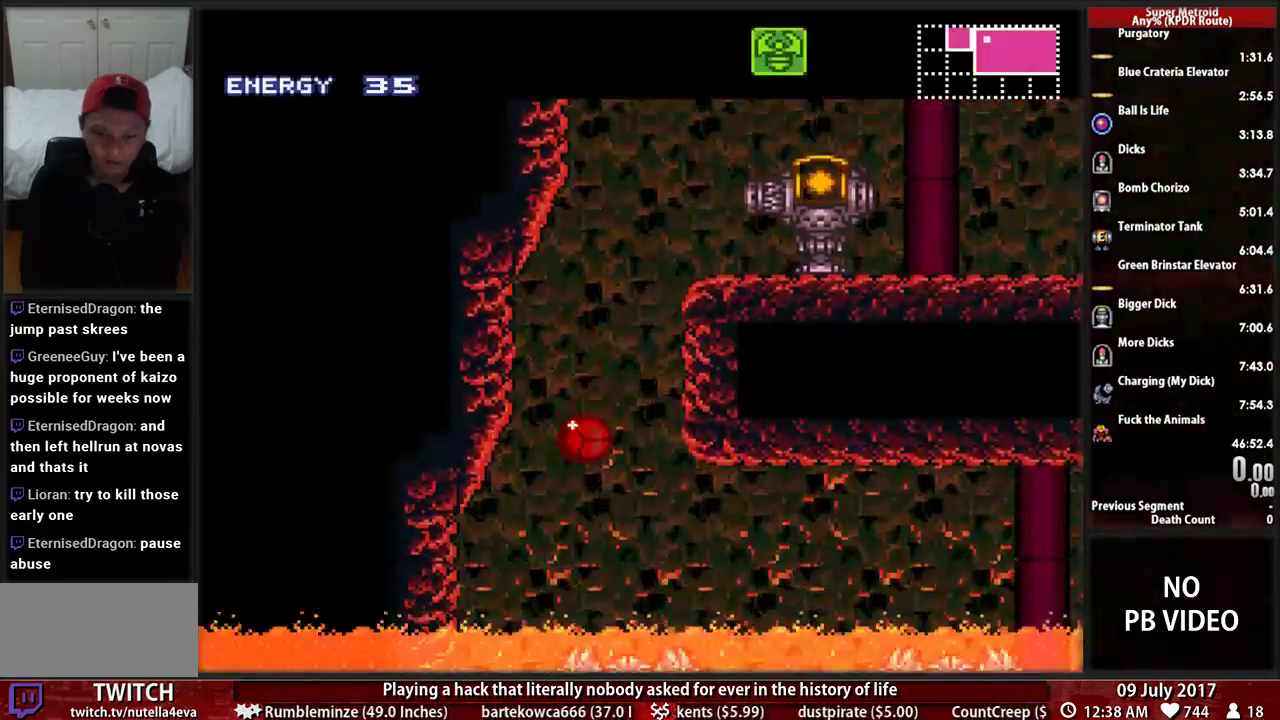
{"buttons": [], "events": [[34, "X", "up"], [172, "X", "down"], [241, "DPAD_RIGHT", "up"], [241, "DPAD_UP", "down"], [293, "X", "up"], [328, "DPAD_UP", "up"], [362, "L1", "up"]]}
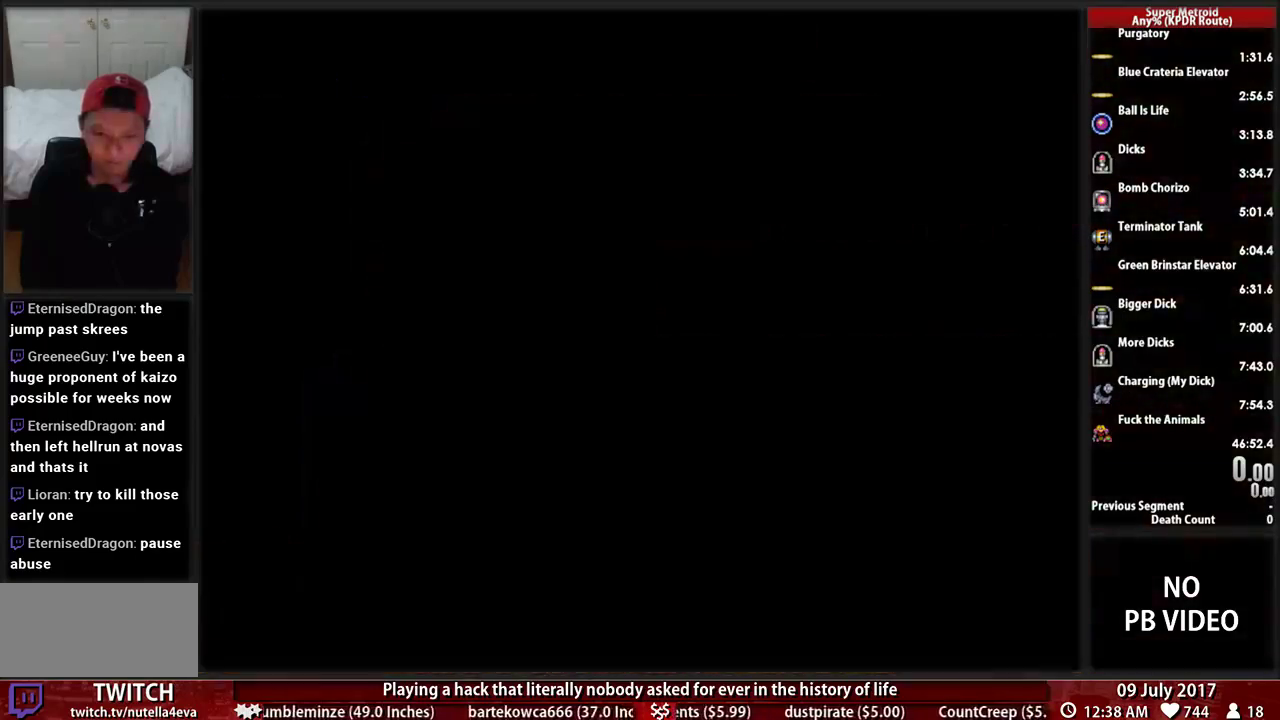
{"buttons": ["B", "DPAD_LEFT"], "events": [[34, "B", "down"], [172, "DPAD_LEFT", "down"]]}
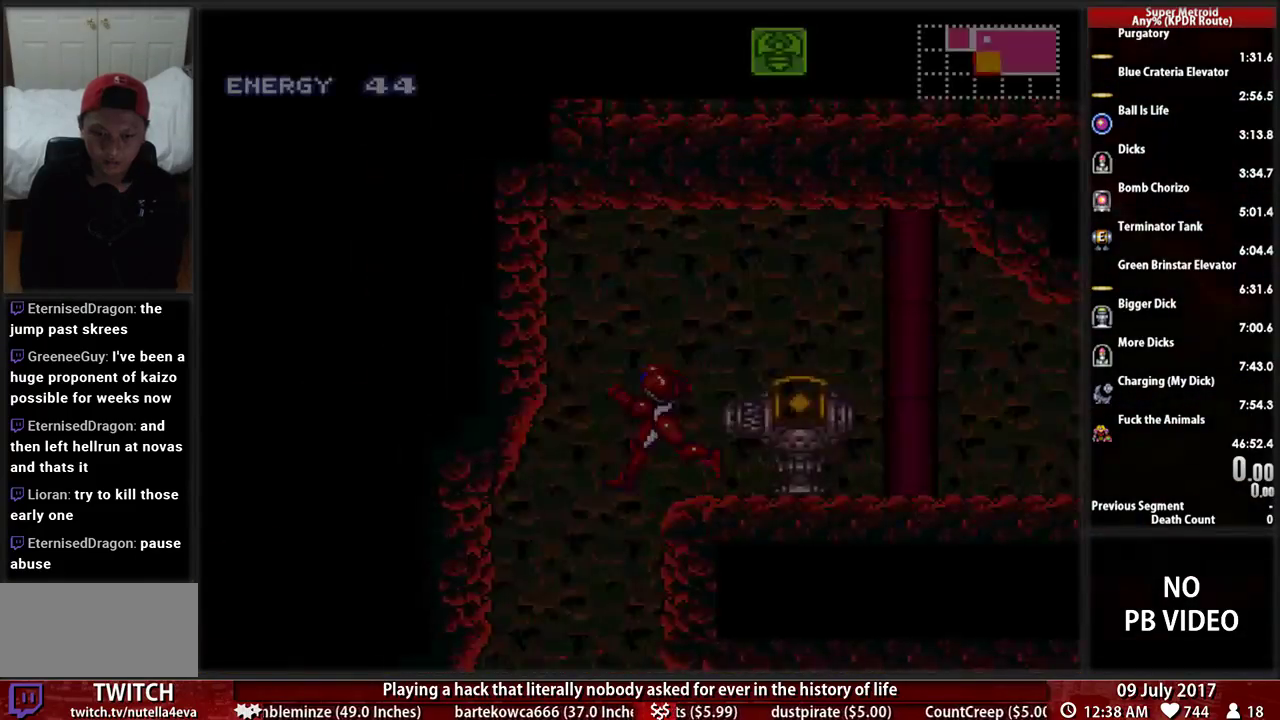
{"buttons": ["L1"], "events": [[224, "DPAD_LEFT", "up"], [224, "DPAD_RIGHT", "down"], [224, "L1", "down"], [310, "B", "up"], [414, "DPAD_RIGHT", "up"]]}
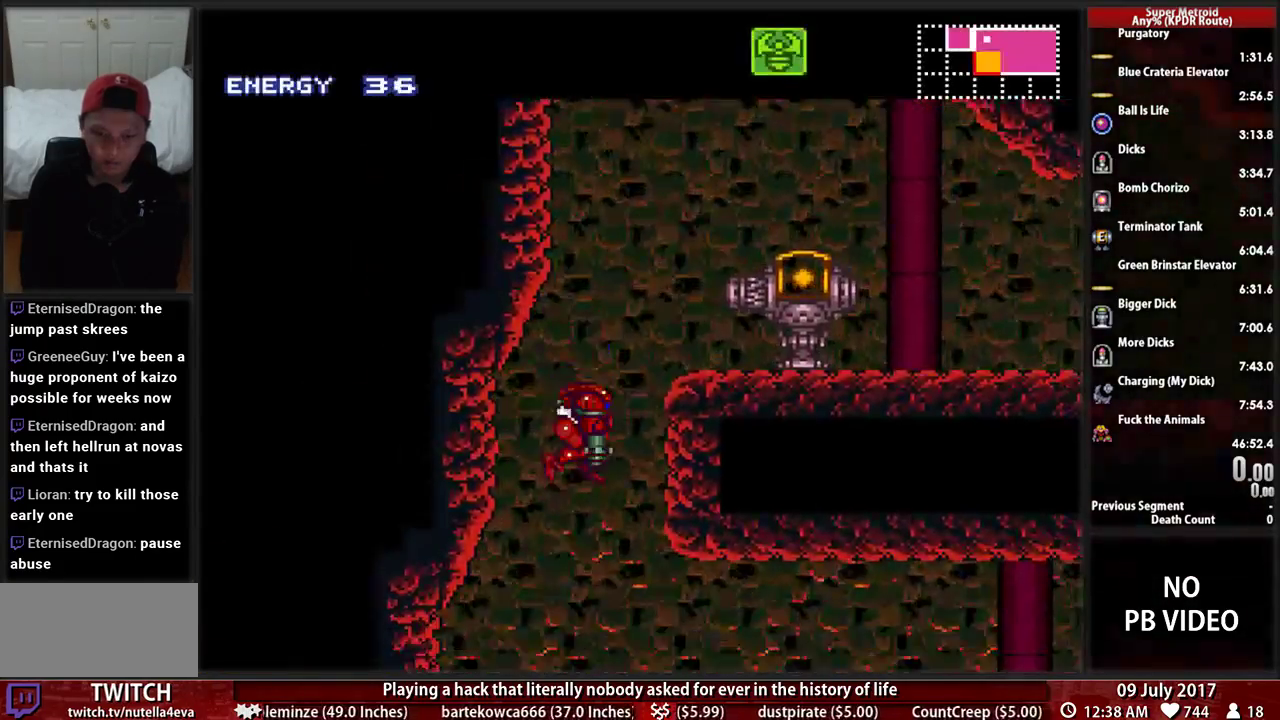
{"buttons": ["X", "L1"], "events": [[17, "X", "down"], [155, "DPAD_RIGHT", "down"], [224, "X", "up"], [345, "X", "down"], [379, "DPAD_RIGHT", "up"]]}
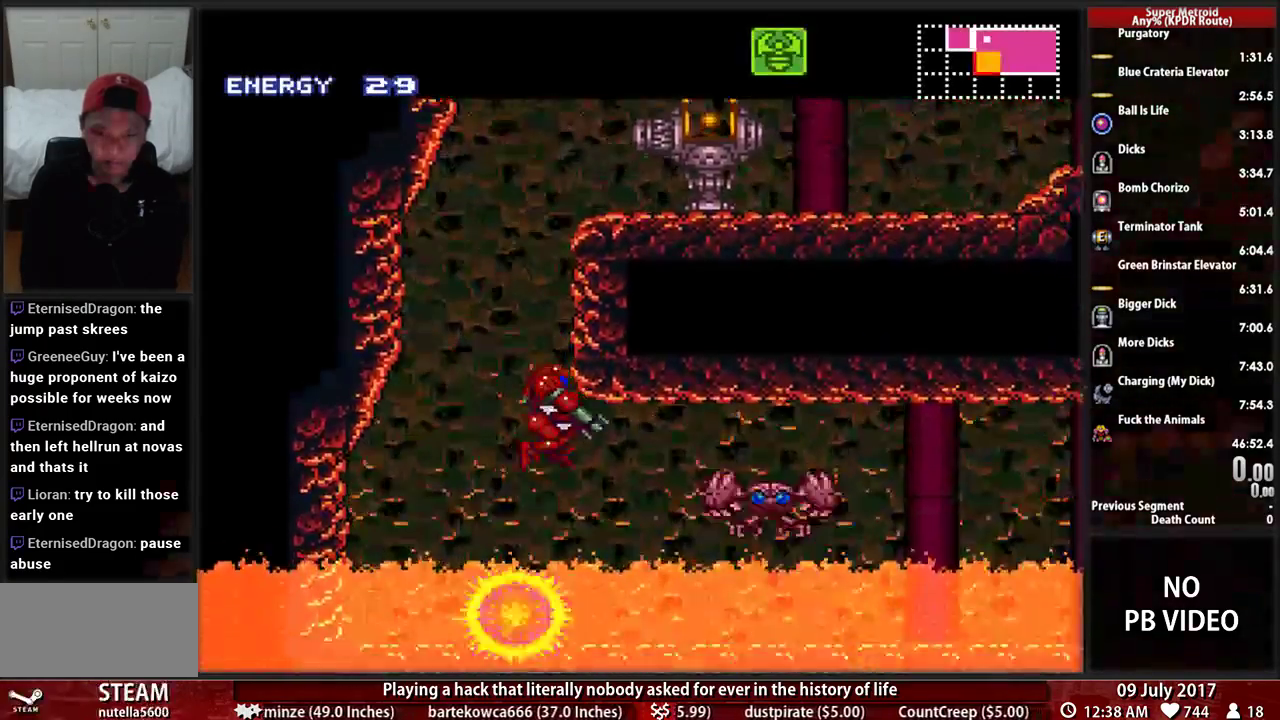
{"buttons": [], "events": [[17, "X", "up"], [86, "X", "down"], [190, "L1", "up"], [259, "X", "up"], [310, "X", "down"], [483, "X", "up"]]}